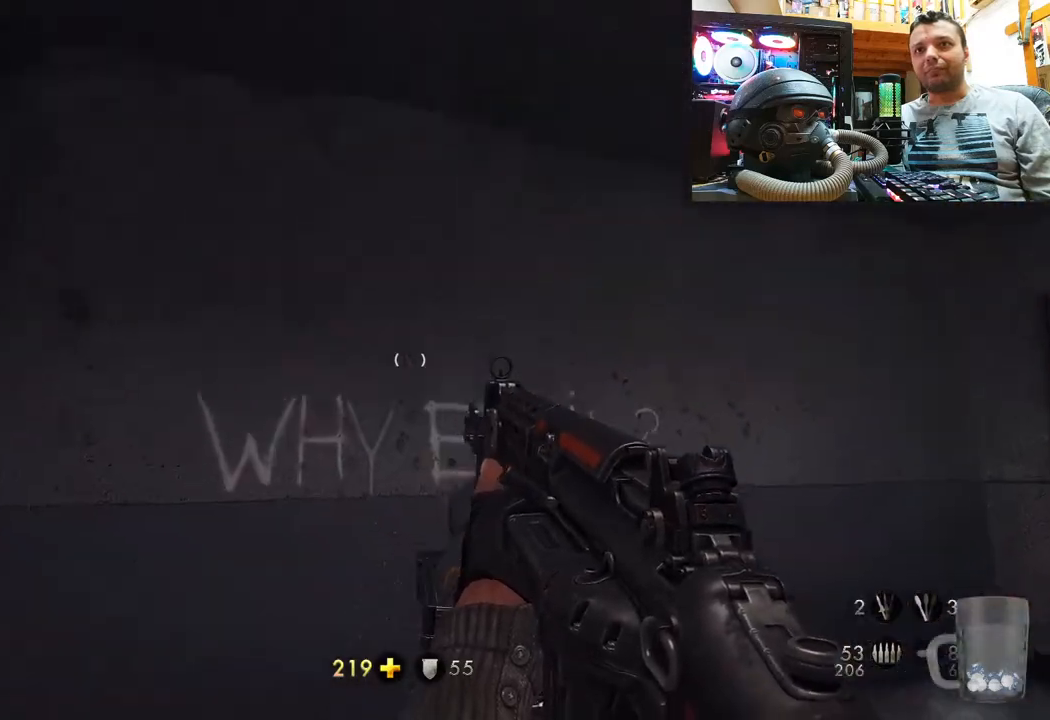
Gameplay with a controller (PlayStation layout); each line is a JSON object with the inputs held at the frame after it. "events" lists button and stick changes between this image and that frame as [ms after this image, input, new state], when the widget could be followed in between. Not read: L1 R1.
{"buttons": [], "left_stick": "center", "right_stick": "left", "events": [[67, "left_stick", "up-right"], [233, "left_stick", "center"], [283, "right_stick", "center"], [417, "right_stick", "left"]]}
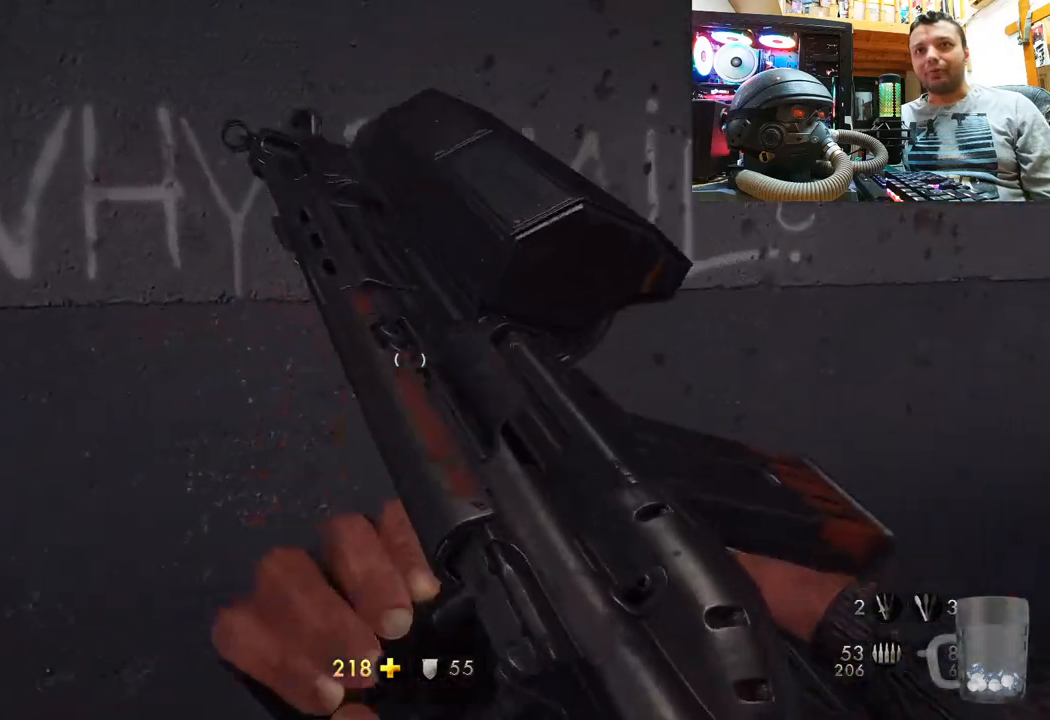
{"buttons": [], "left_stick": "down-right", "right_stick": "center", "events": [[100, "right_stick", "up-left"], [383, "left_stick", "down-right"], [383, "right_stick", "center"]]}
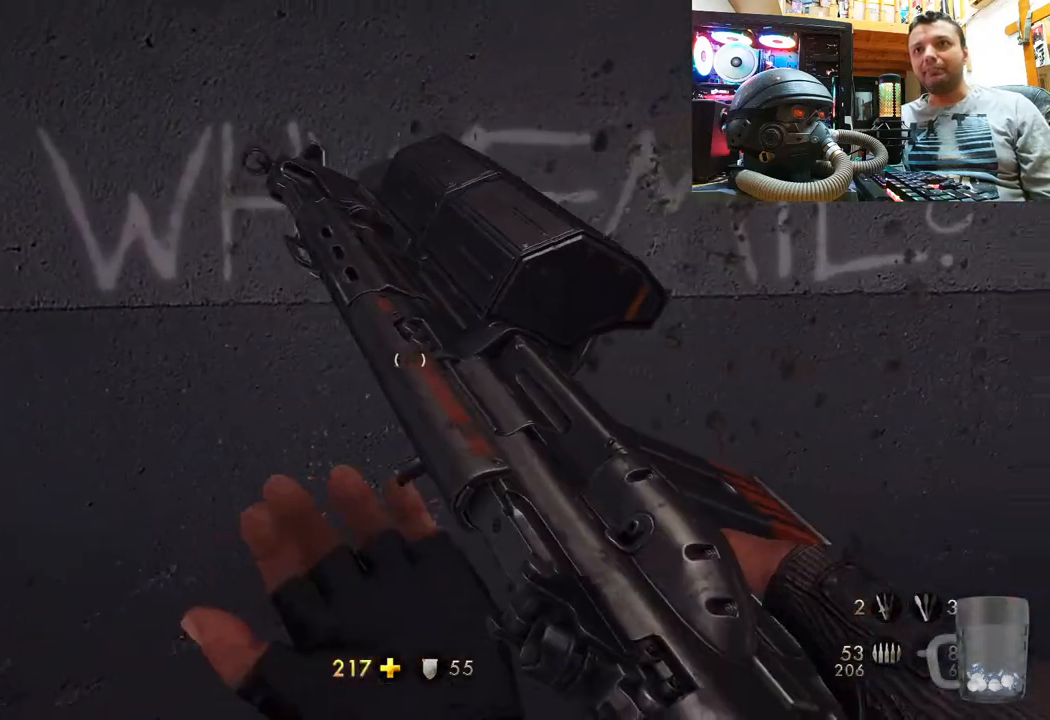
{"buttons": [], "left_stick": "center", "right_stick": "left", "events": [[183, "left_stick", "center"], [217, "right_stick", "right"], [283, "right_stick", "center"], [367, "right_stick", "left"]]}
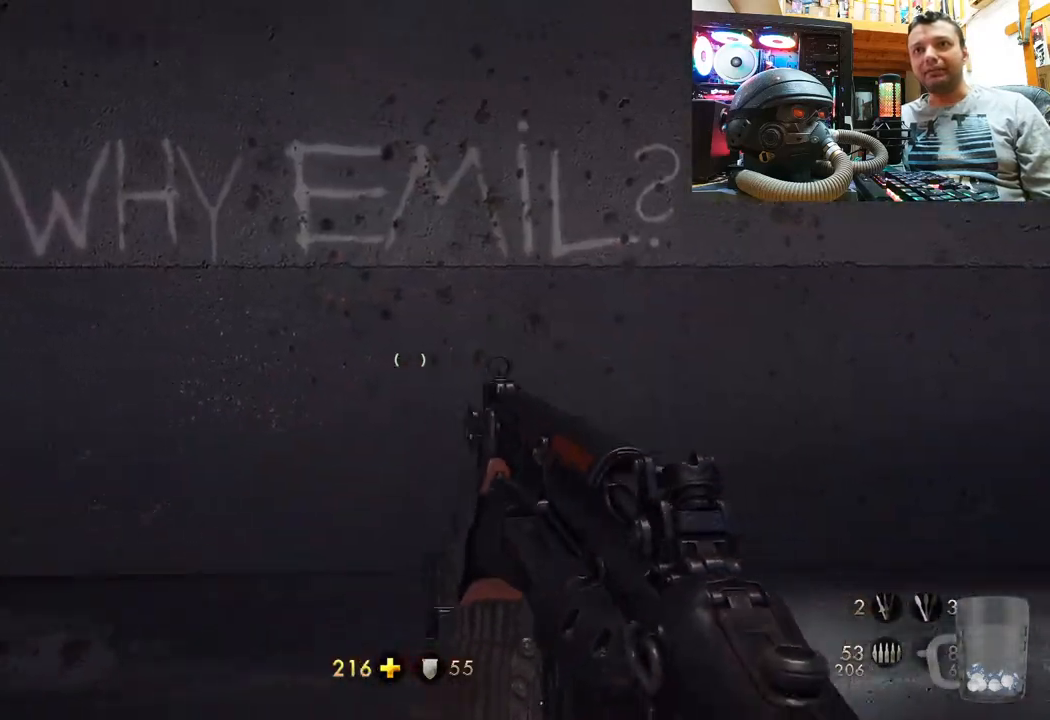
{"buttons": [], "left_stick": "down-left", "right_stick": "left", "events": [[50, "right_stick", "down"], [233, "left_stick", "down-left"], [250, "right_stick", "right"], [500, "right_stick", "left"]]}
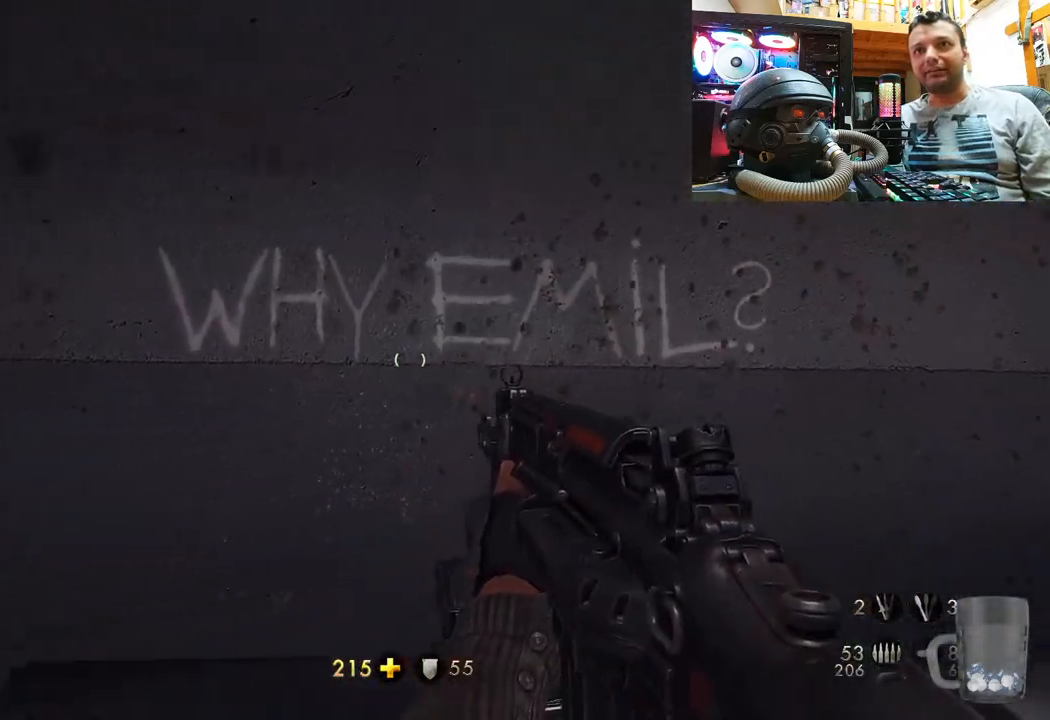
{"buttons": ["R2"], "left_stick": "right", "right_stick": "right", "events": [[100, "left_stick", "right"], [150, "right_stick", "down-right"], [233, "right_stick", "right"], [250, "R2", "down"], [267, "left_stick", "up-right"], [450, "left_stick", "right"]]}
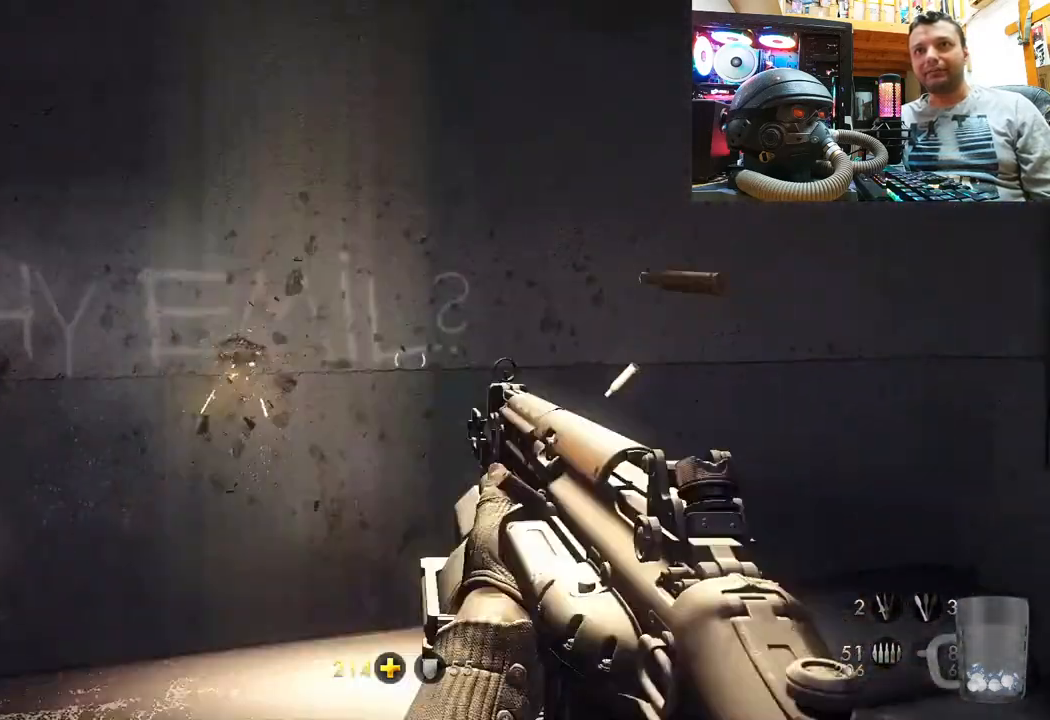
{"buttons": ["SQUARE"], "left_stick": "down-left", "right_stick": "center", "events": [[50, "right_stick", "center"], [117, "left_stick", "center"], [117, "right_stick", "left"], [133, "R2", "up"], [250, "right_stick", "up-left"], [383, "right_stick", "center"], [433, "left_stick", "down-left"], [483, "SQUARE", "down"]]}
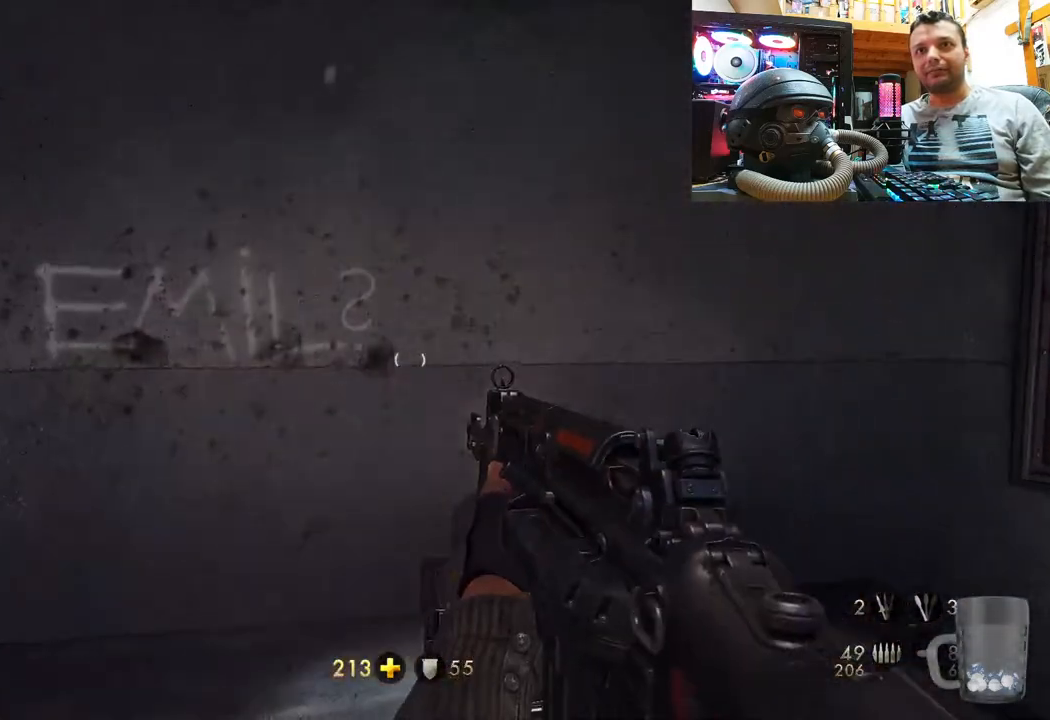
{"buttons": [], "left_stick": "left", "right_stick": "up-right", "events": [[83, "SQUARE", "up"], [183, "left_stick", "left"], [267, "right_stick", "right"], [500, "right_stick", "up-right"]]}
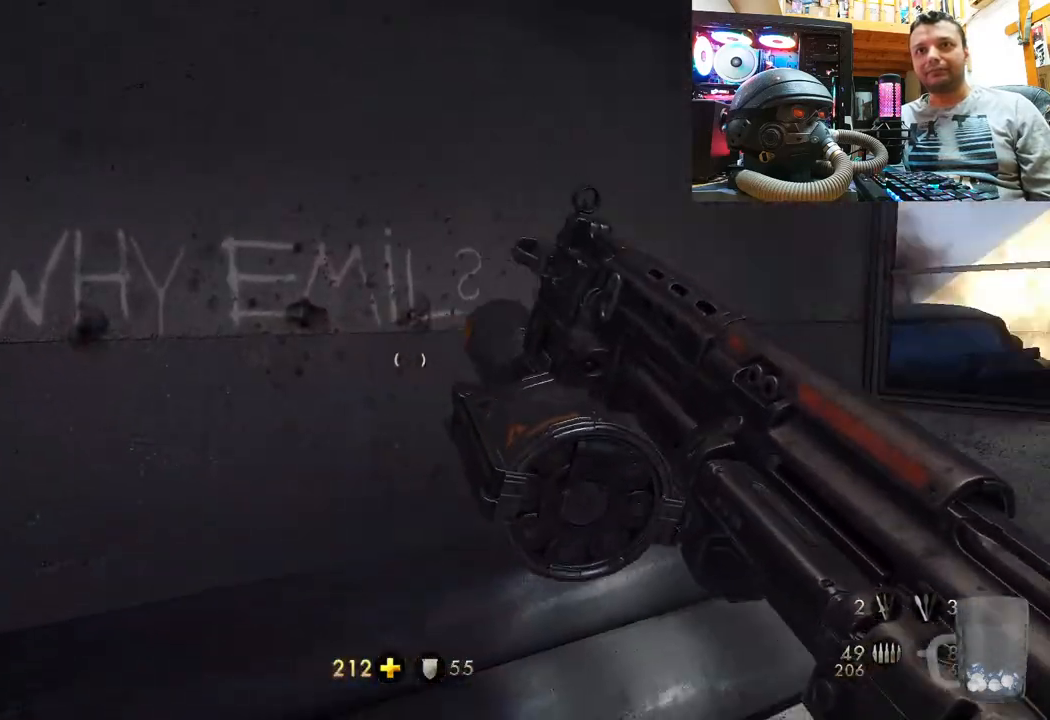
{"buttons": [], "left_stick": "up", "right_stick": "up", "events": [[183, "left_stick", "up"], [217, "right_stick", "right"], [483, "right_stick", "up"]]}
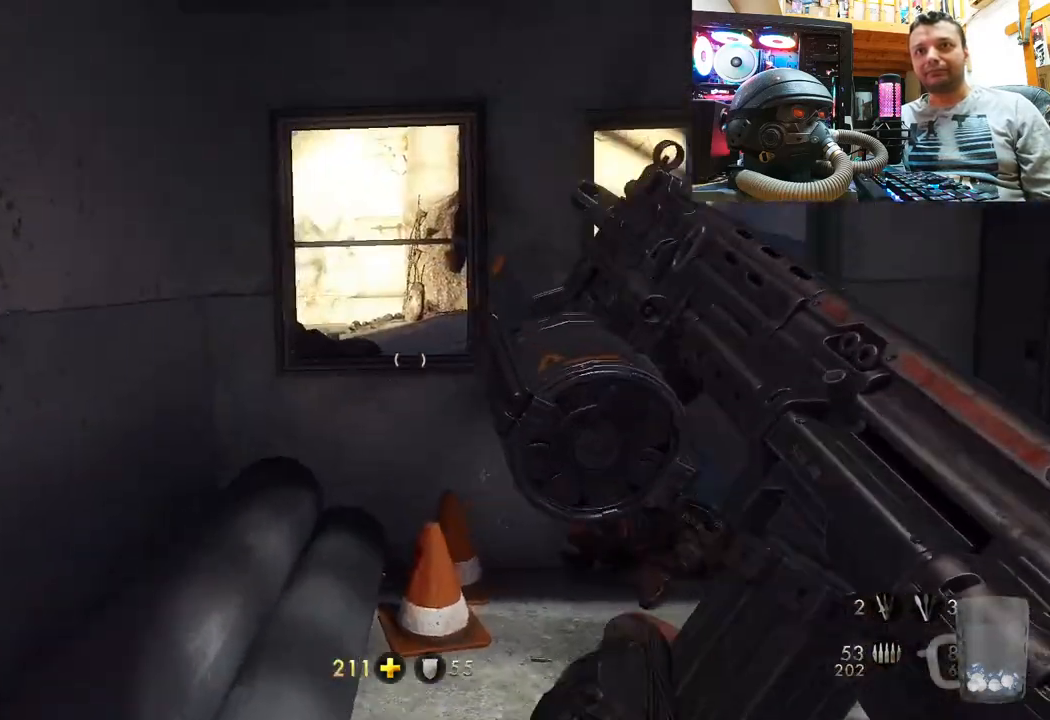
{"buttons": [], "left_stick": "down-left", "right_stick": "right", "events": [[217, "right_stick", "up-right"], [333, "right_stick", "right"], [350, "left_stick", "up-left"], [467, "left_stick", "down-left"]]}
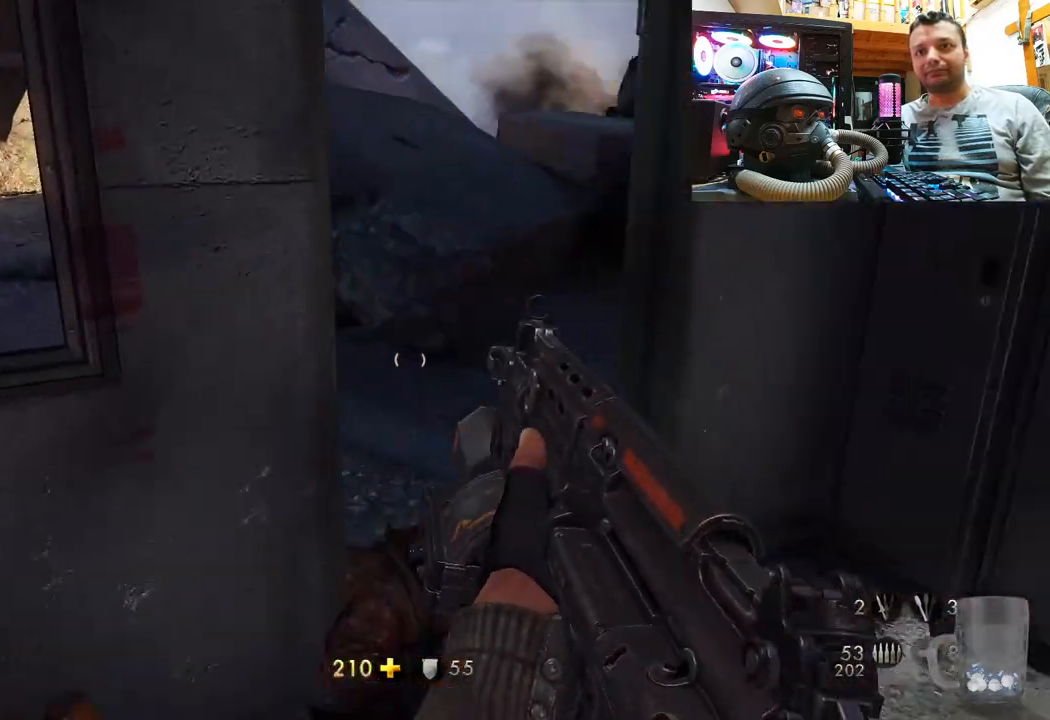
{"buttons": [], "left_stick": "center", "right_stick": "left", "events": [[50, "left_stick", "down"], [67, "right_stick", "down-right"], [233, "left_stick", "center"], [350, "right_stick", "left"]]}
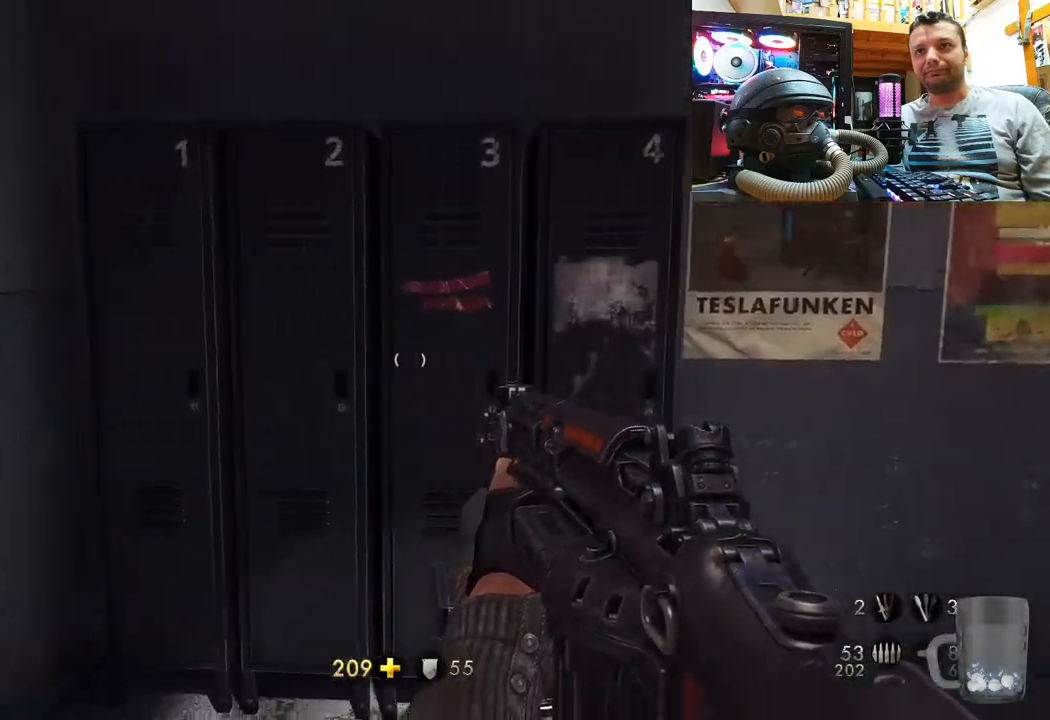
{"buttons": [], "left_stick": "up", "right_stick": "up-left", "events": [[150, "right_stick", "center"], [250, "right_stick", "left"], [267, "left_stick", "up"], [450, "right_stick", "up-left"]]}
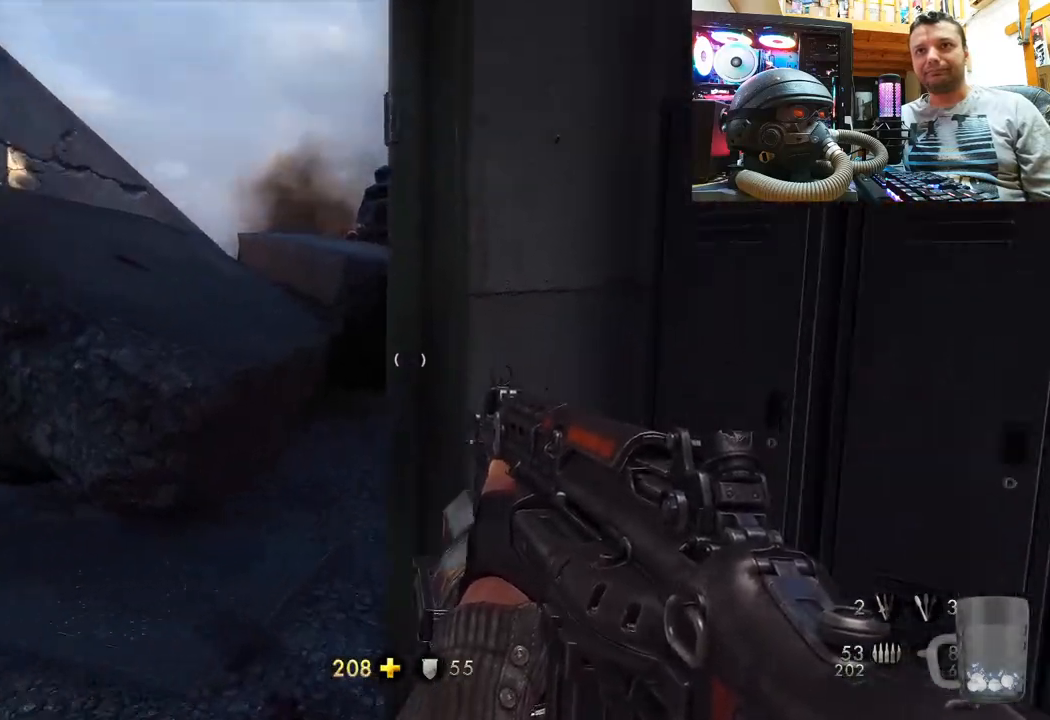
{"buttons": [], "left_stick": "center", "right_stick": "up-left", "events": [[33, "left_stick", "up-left"], [83, "right_stick", "center"], [167, "right_stick", "up-left"], [300, "left_stick", "center"]]}
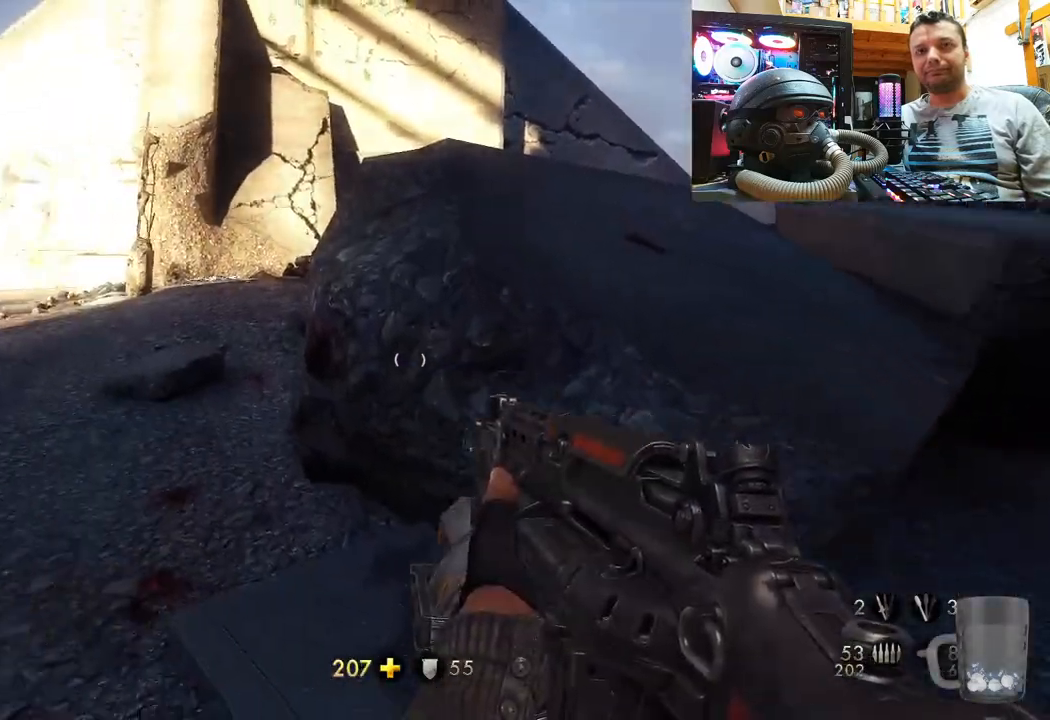
{"buttons": [], "left_stick": "up-right", "right_stick": "left", "events": [[33, "left_stick", "up-right"], [367, "right_stick", "left"]]}
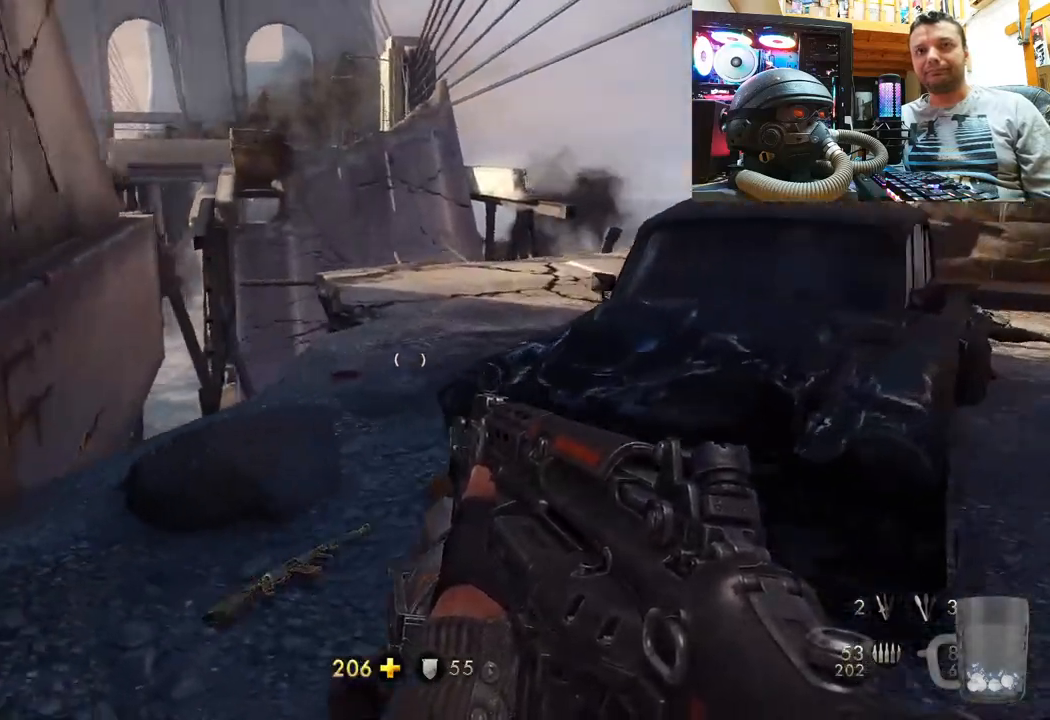
{"buttons": [], "left_stick": "up-left", "right_stick": "up-right", "events": [[17, "right_stick", "up-left"], [33, "left_stick", "right"], [217, "left_stick", "up"], [300, "left_stick", "up-left"], [350, "right_stick", "up-right"]]}
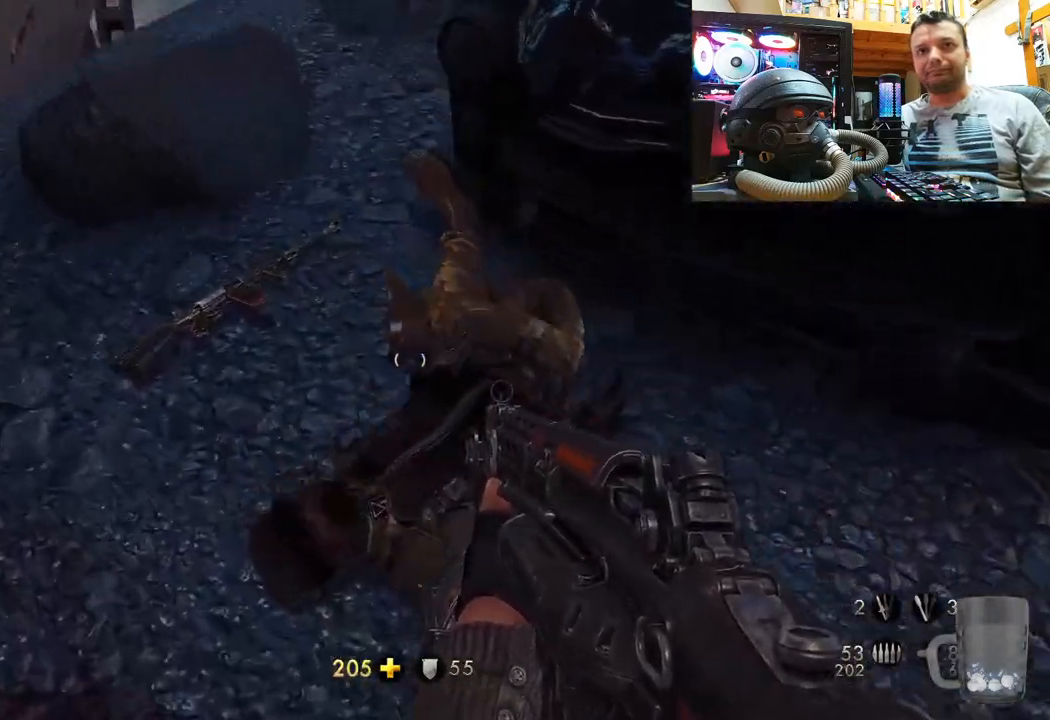
{"buttons": ["SQUARE"], "left_stick": "center", "right_stick": "center", "events": [[83, "right_stick", "center"], [117, "SQUARE", "down"], [117, "left_stick", "down-left"], [183, "left_stick", "center"], [233, "SQUARE", "up"], [267, "left_stick", "up-right"], [283, "SQUARE", "down"], [383, "SQUARE", "up"], [433, "SQUARE", "down"], [483, "left_stick", "center"]]}
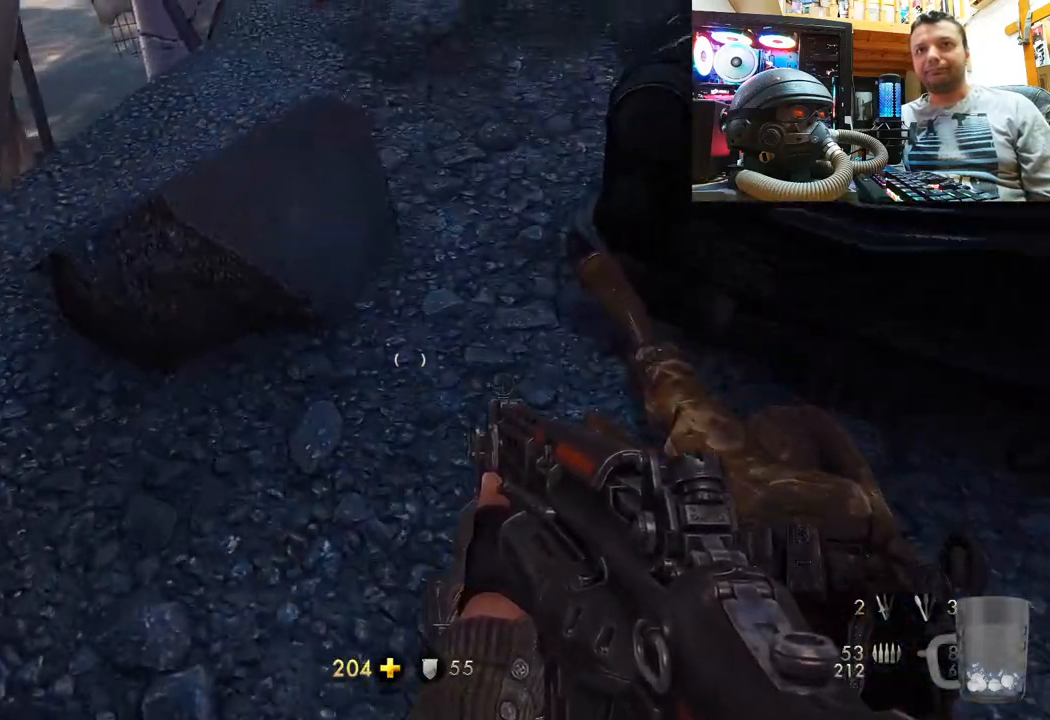
{"buttons": [], "left_stick": "up", "right_stick": "down-right", "events": [[17, "SQUARE", "up"], [133, "right_stick", "down-right"], [283, "left_stick", "up"]]}
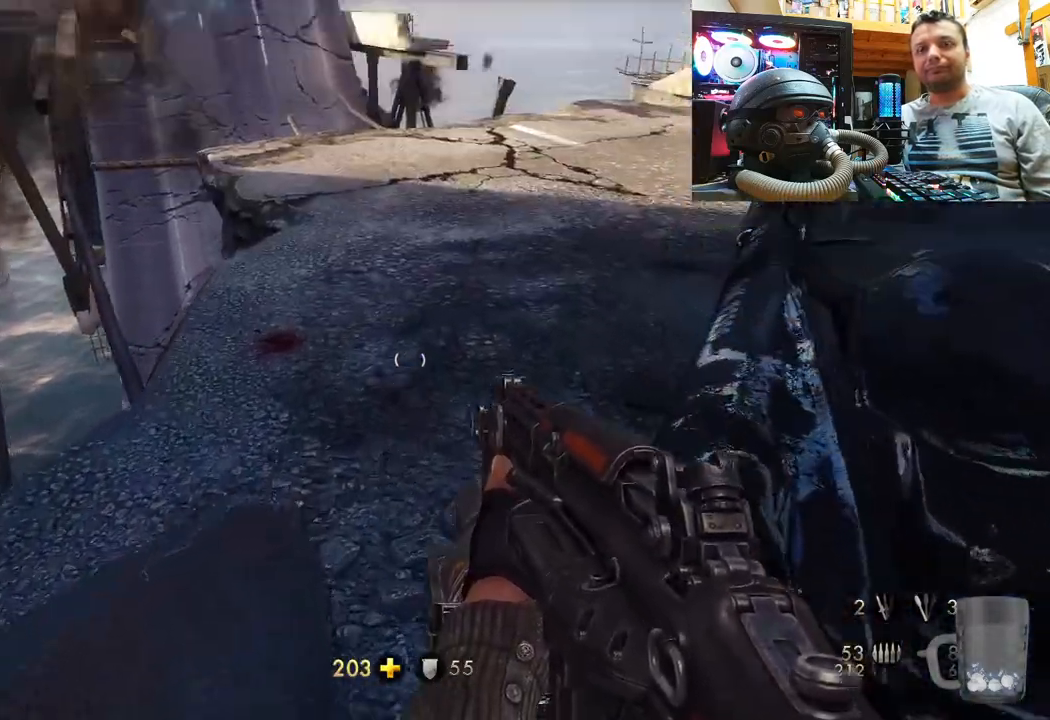
{"buttons": [], "left_stick": "up", "right_stick": "left", "events": [[33, "right_stick", "center"], [133, "right_stick", "down-right"], [333, "right_stick", "left"]]}
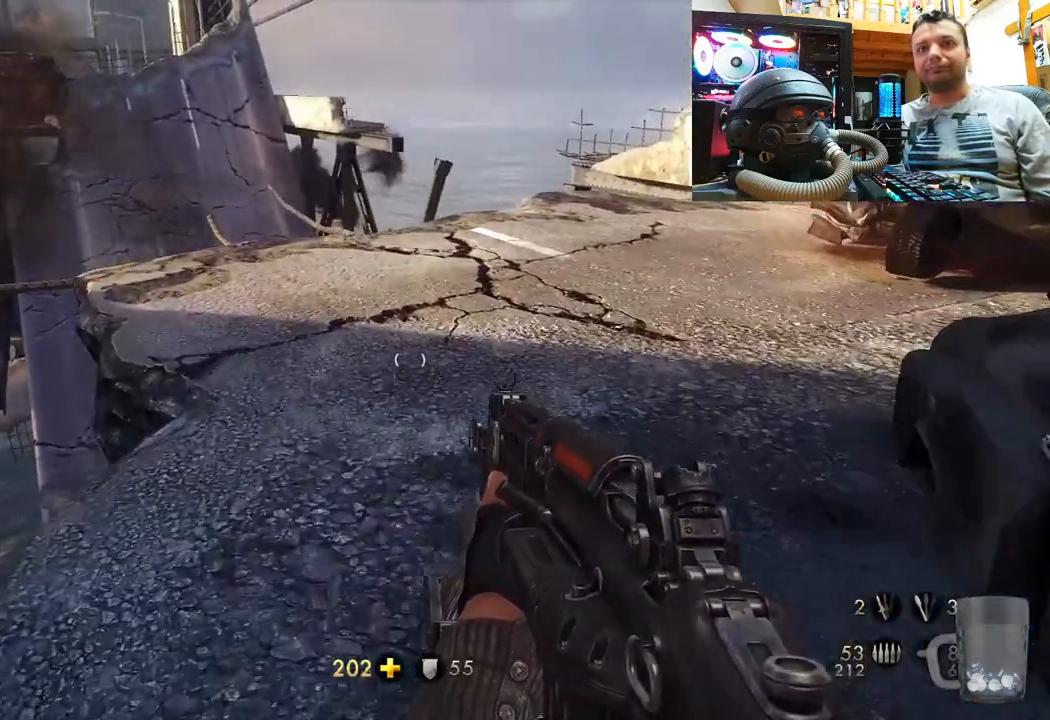
{"buttons": [], "left_stick": "up-right", "right_stick": "down-left", "events": [[17, "right_stick", "center"], [167, "right_stick", "left"], [317, "left_stick", "up-right"], [367, "right_stick", "down-left"]]}
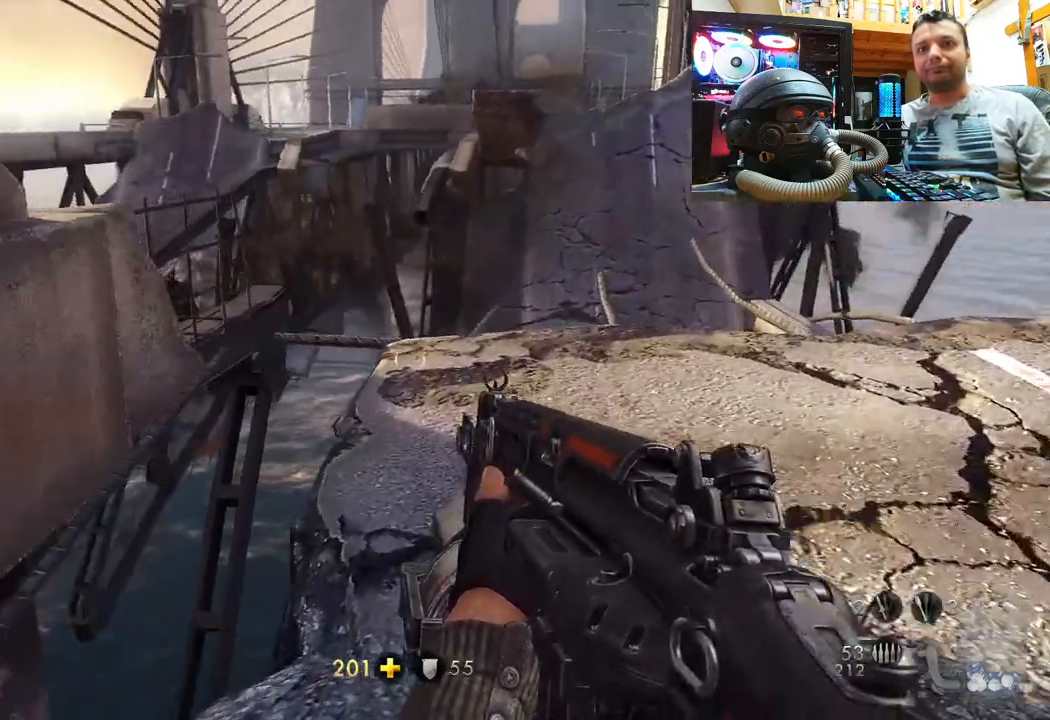
{"buttons": [], "left_stick": "center", "right_stick": "right", "events": [[83, "right_stick", "center"], [217, "right_stick", "right"], [317, "left_stick", "center"]]}
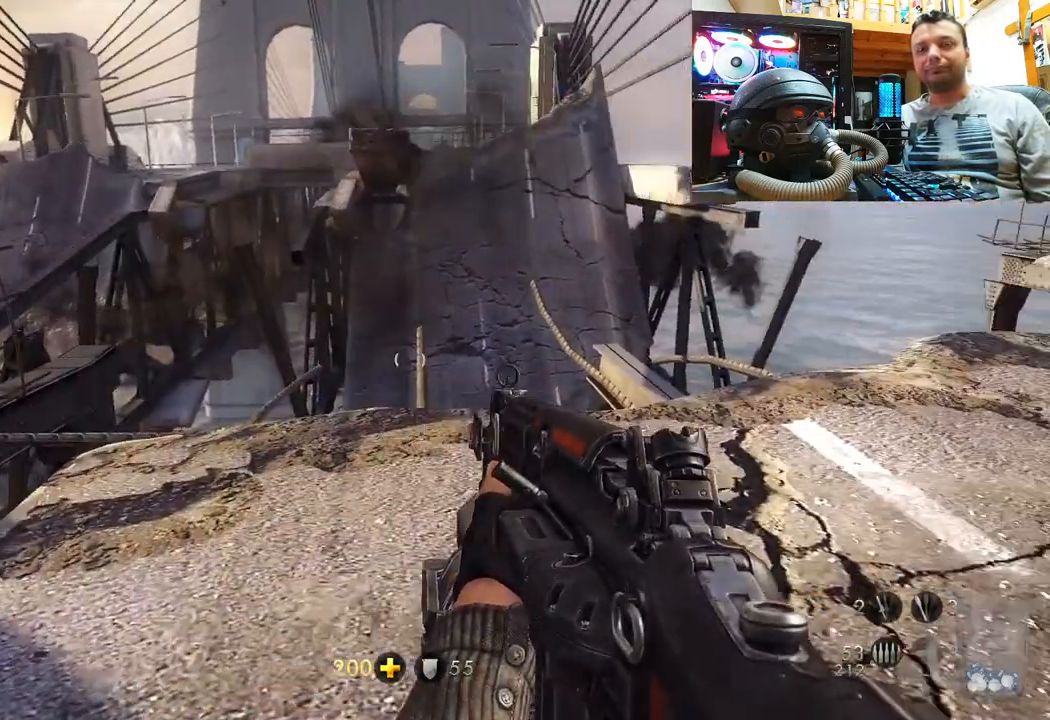
{"buttons": [], "left_stick": "up", "right_stick": "center", "events": [[217, "left_stick", "left"], [300, "left_stick", "up-left"], [417, "left_stick", "up"], [450, "right_stick", "center"]]}
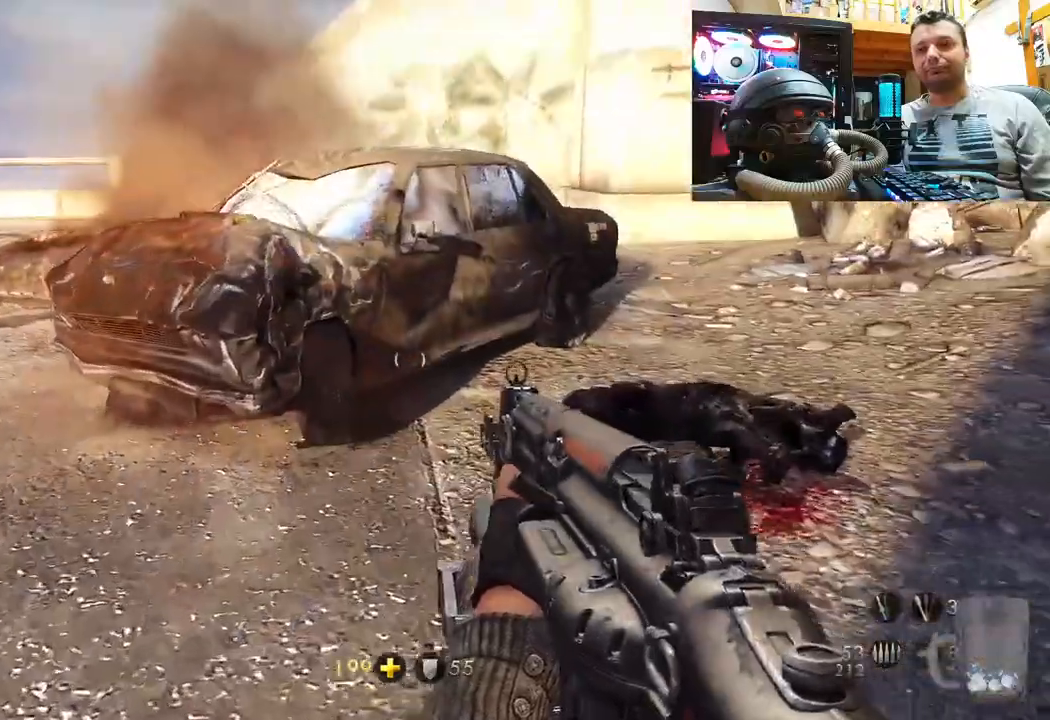
{"buttons": [], "left_stick": "right", "right_stick": "up-right", "events": [[183, "right_stick", "up-right"], [350, "left_stick", "right"]]}
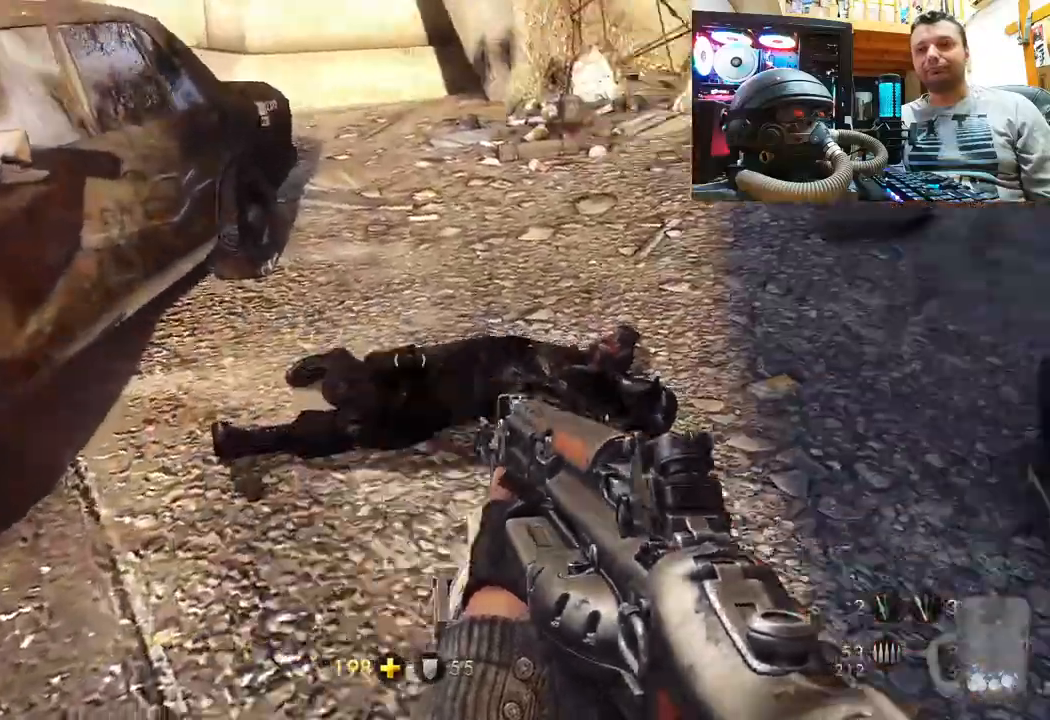
{"buttons": [], "left_stick": "center", "right_stick": "up", "events": [[33, "left_stick", "up-right"], [67, "right_stick", "center"], [133, "left_stick", "center"], [267, "left_stick", "up"], [350, "right_stick", "up"], [450, "left_stick", "center"]]}
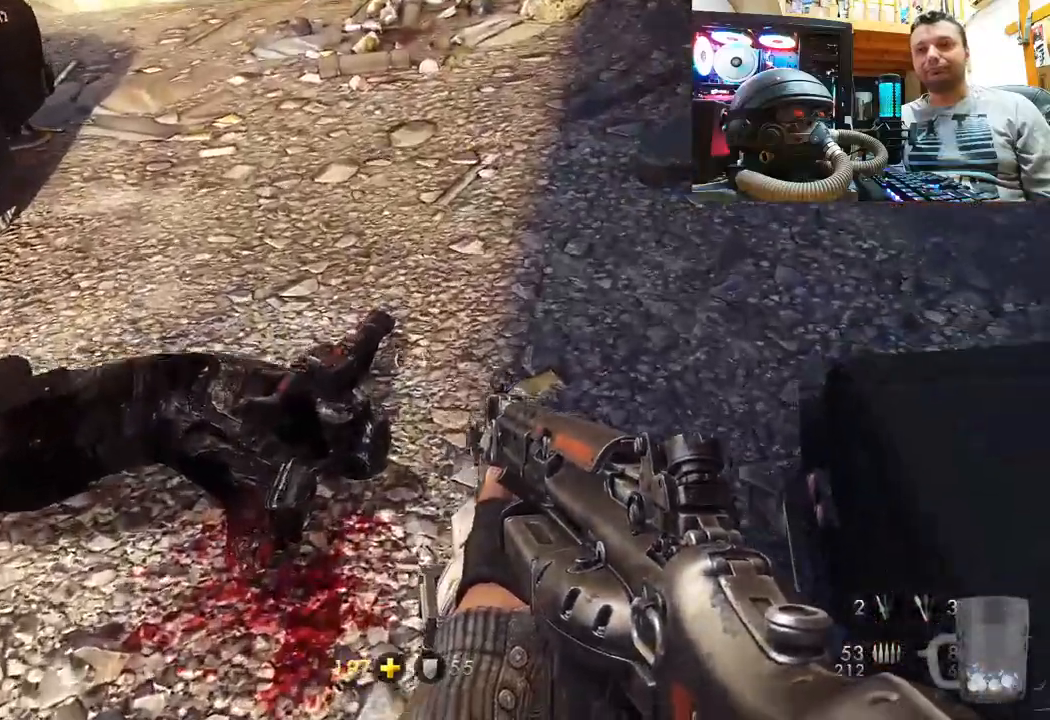
{"buttons": [], "left_stick": "right", "right_stick": "up-right", "events": [[17, "right_stick", "center"], [133, "left_stick", "up"], [133, "right_stick", "down-left"], [300, "left_stick", "right"], [317, "right_stick", "up-right"]]}
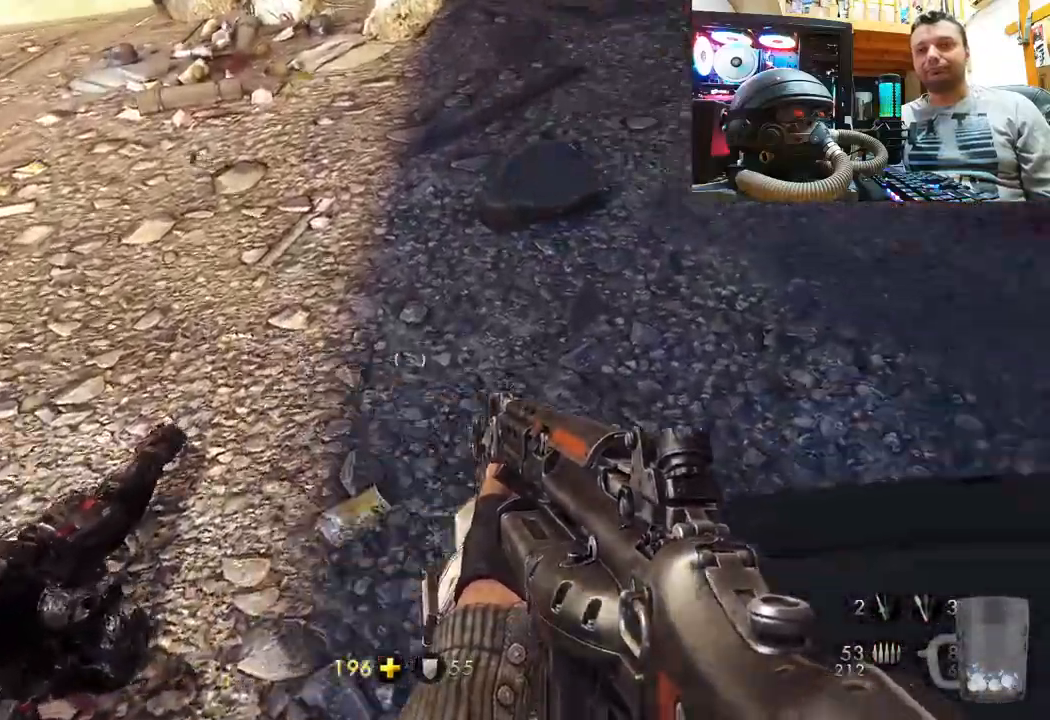
{"buttons": [], "left_stick": "up", "right_stick": "down-left", "events": [[17, "left_stick", "center"], [167, "right_stick", "up-left"], [333, "right_stick", "down-left"], [383, "left_stick", "up"]]}
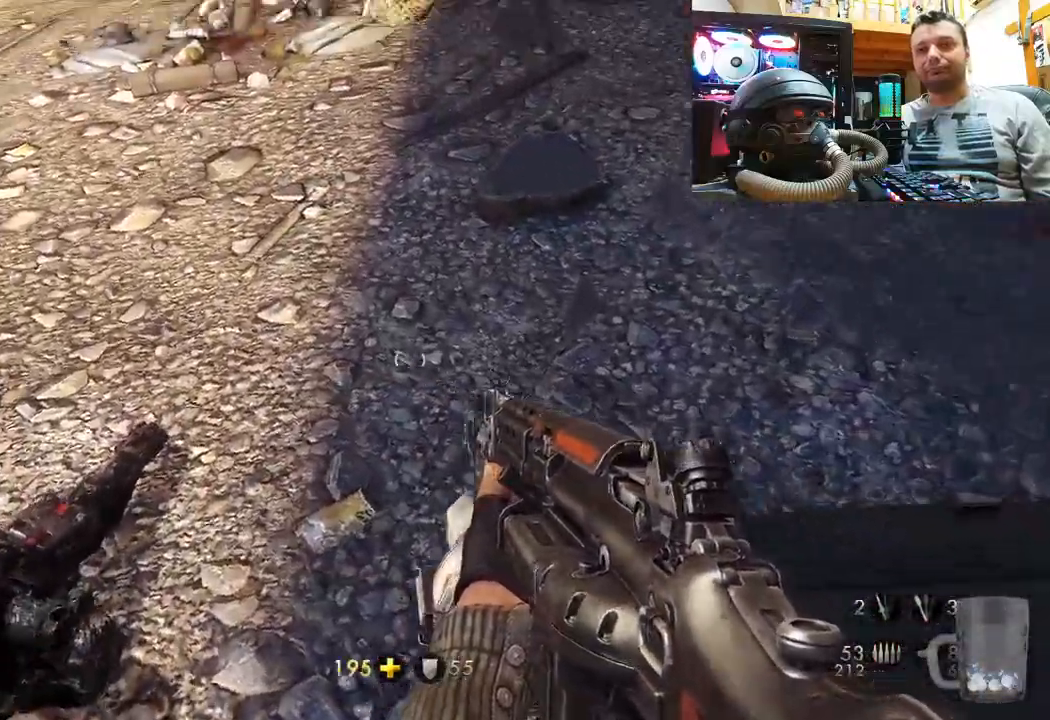
{"buttons": [], "left_stick": "up", "right_stick": "left", "events": [[217, "right_stick", "center"], [317, "right_stick", "left"]]}
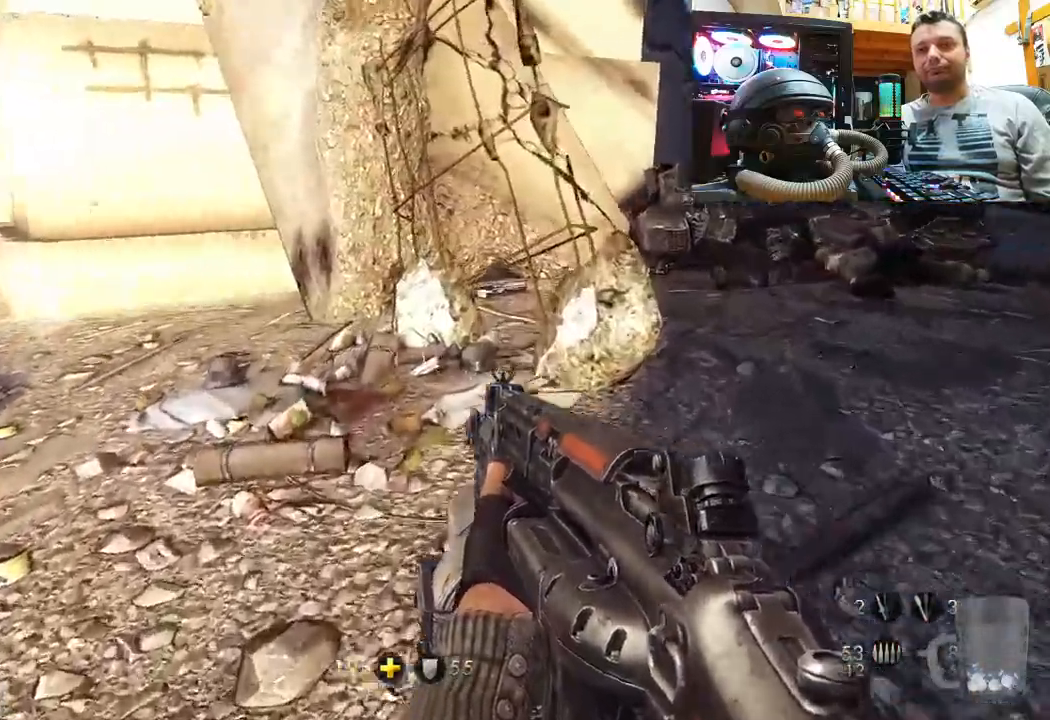
{"buttons": [], "left_stick": "down-right", "right_stick": "up-right", "events": [[150, "right_stick", "up-left"], [267, "right_stick", "up-right"], [300, "left_stick", "down-right"]]}
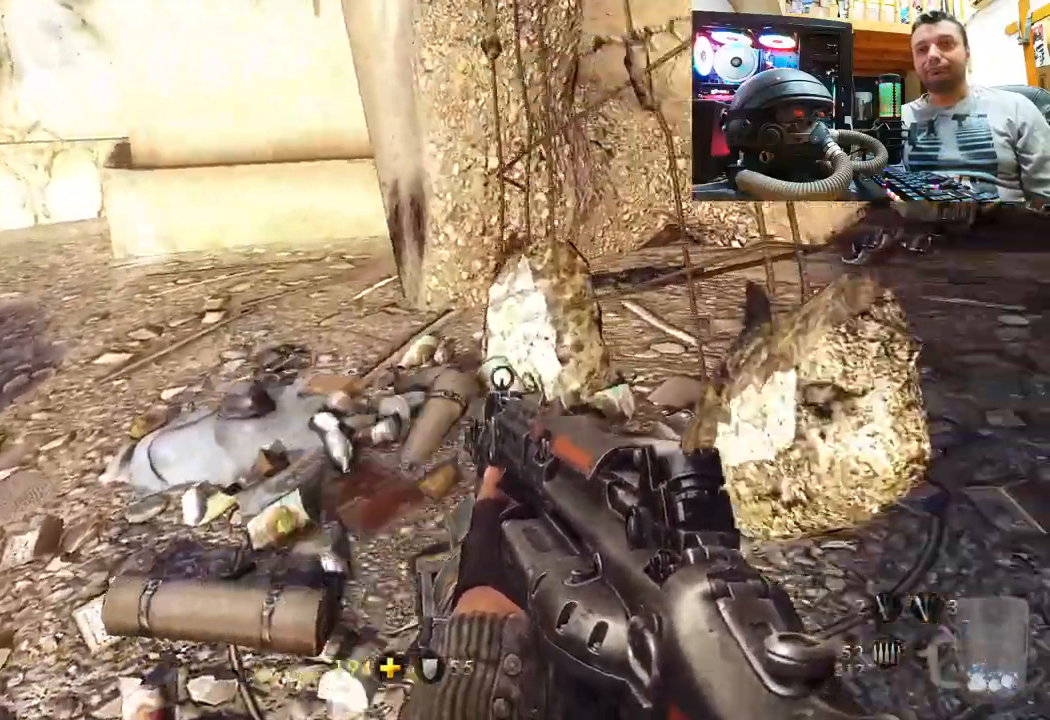
{"buttons": [], "left_stick": "up-right", "right_stick": "left", "events": [[33, "left_stick", "center"], [83, "right_stick", "up-left"], [350, "left_stick", "up"], [433, "right_stick", "left"], [500, "left_stick", "up-right"]]}
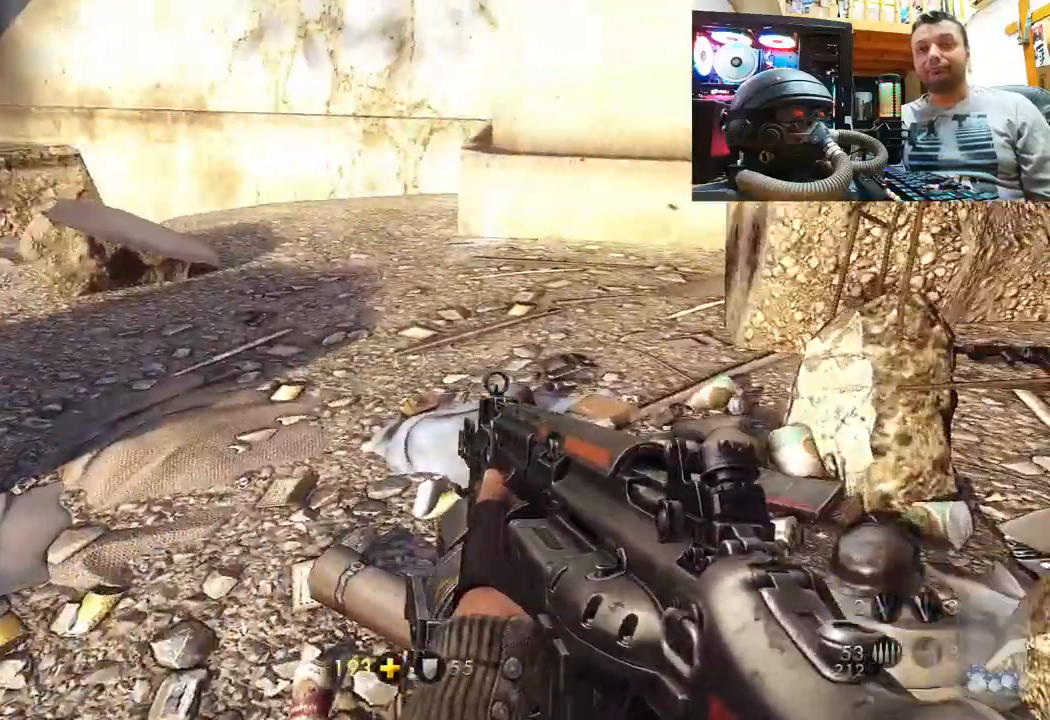
{"buttons": [], "left_stick": "center", "right_stick": "center", "events": [[300, "right_stick", "center"], [417, "left_stick", "center"]]}
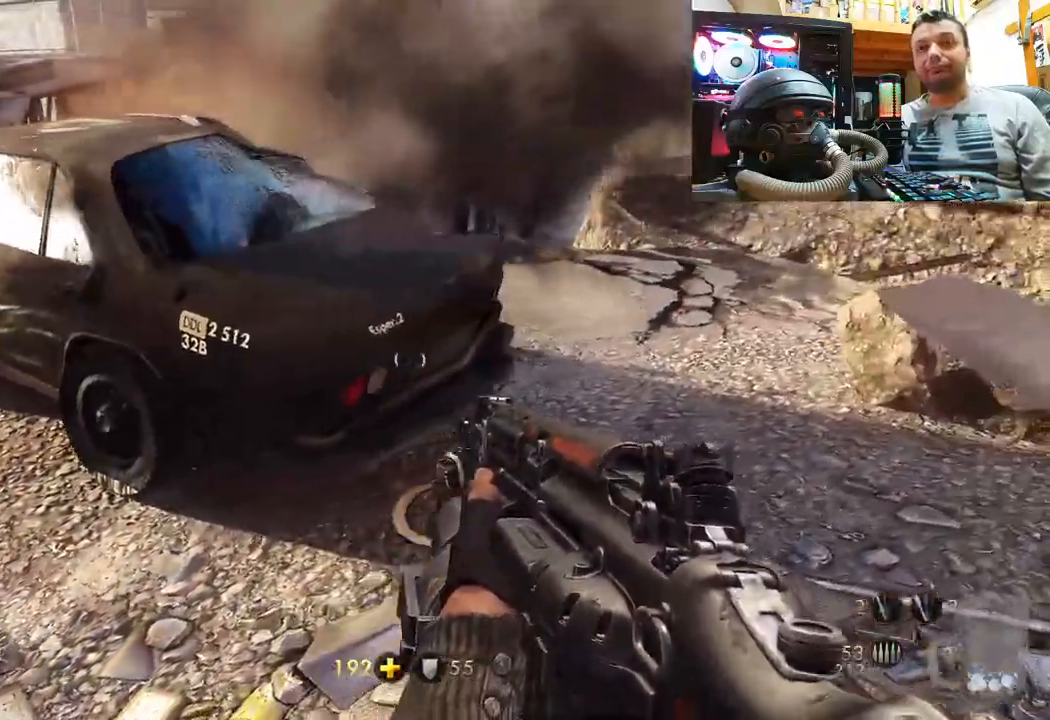
{"buttons": [], "left_stick": "center", "right_stick": "up-left", "events": [[17, "right_stick", "down-right"], [33, "left_stick", "up-right"], [233, "left_stick", "up"], [250, "right_stick", "up-left"], [433, "left_stick", "center"]]}
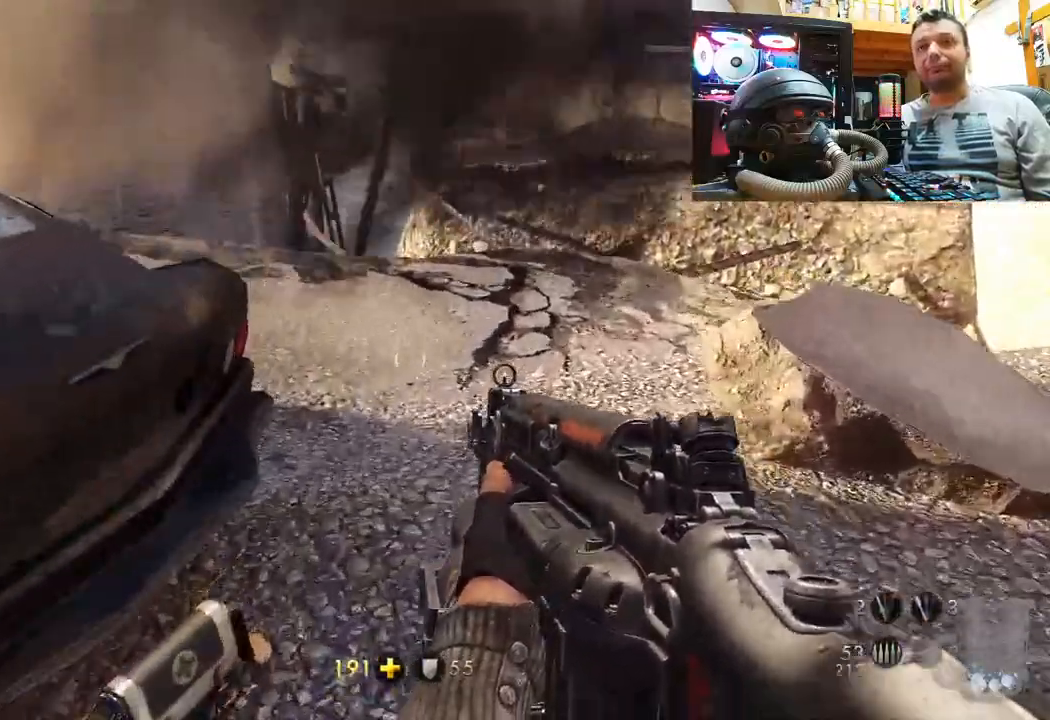
{"buttons": [], "left_stick": "center", "right_stick": "center", "events": [[333, "right_stick", "center"], [383, "SQUARE", "down"], [483, "SQUARE", "up"]]}